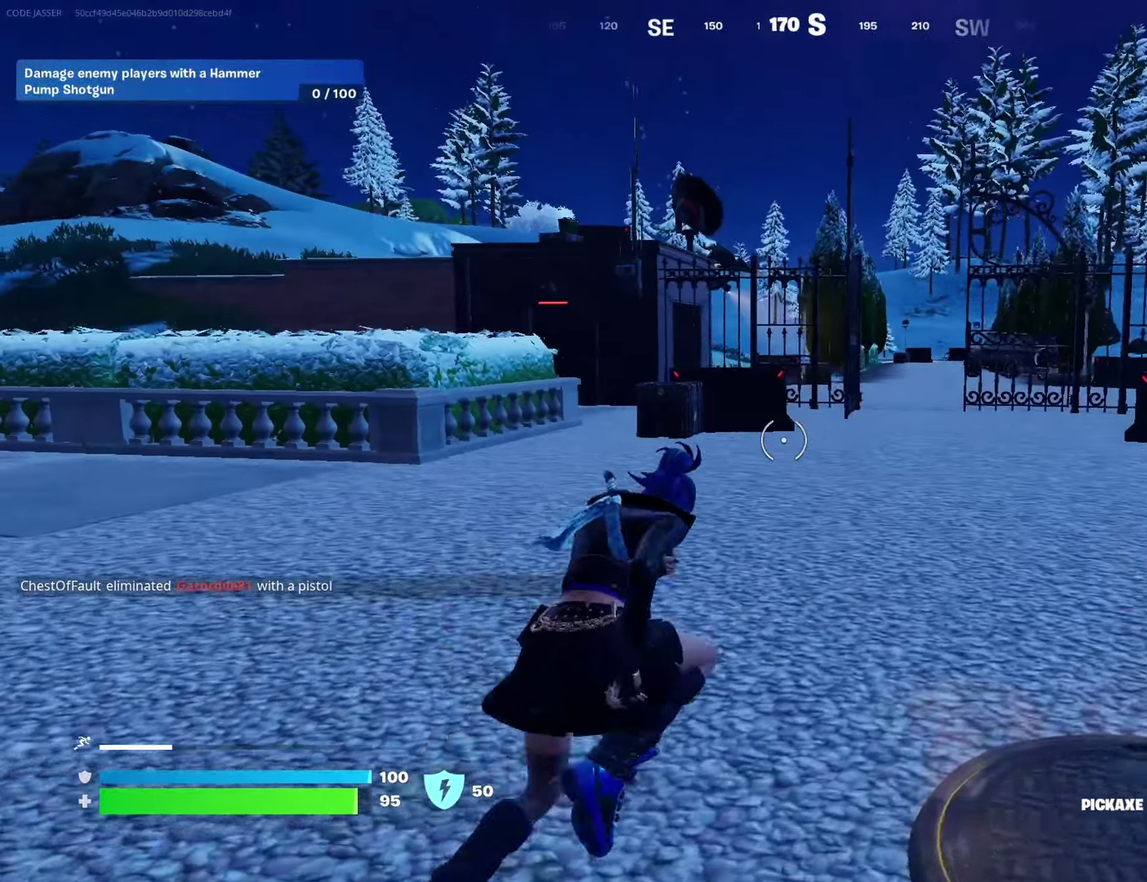
Gameplay with a controller (PlayStation layout); each line is a JSON object with the inputs held at the frame after it (dt_ms = milliseconds from this image to that frame). "events" lists button and stick changes between this image and that frame as [ms after this image, input, new state], when the widget could be followed in between. This document gives stick clicks only as held states, not as events.
{"dt_ms": 900, "buttons": [], "left_stick": "up", "right_stick": "center", "events": [[200, "left_stick", "up"], [350, "left_stick", "up-right"], [467, "left_stick", "up"], [600, "left_stick", "up-right"], [667, "left_stick", "up"], [800, "left_stick", "up-right"], [883, "left_stick", "up"]]}
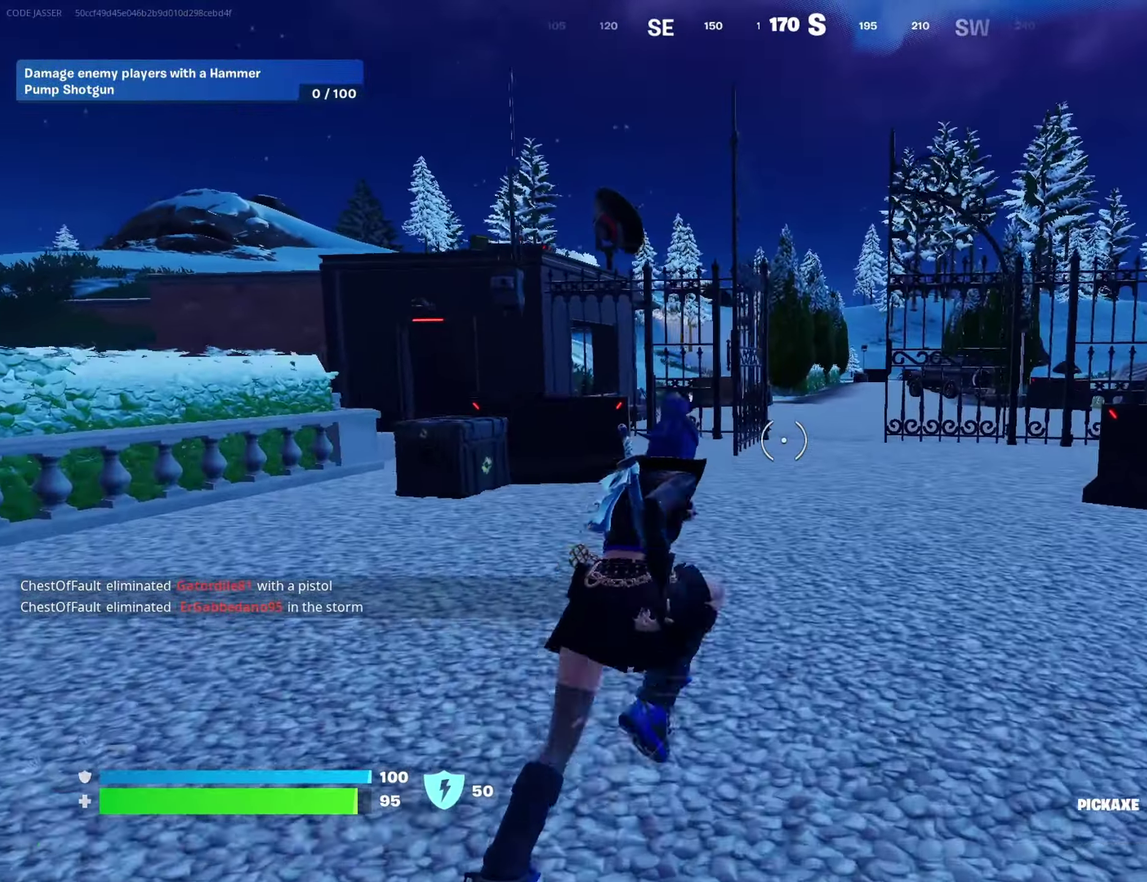
{"dt_ms": 300, "buttons": [], "left_stick": "up", "right_stick": "center", "events": []}
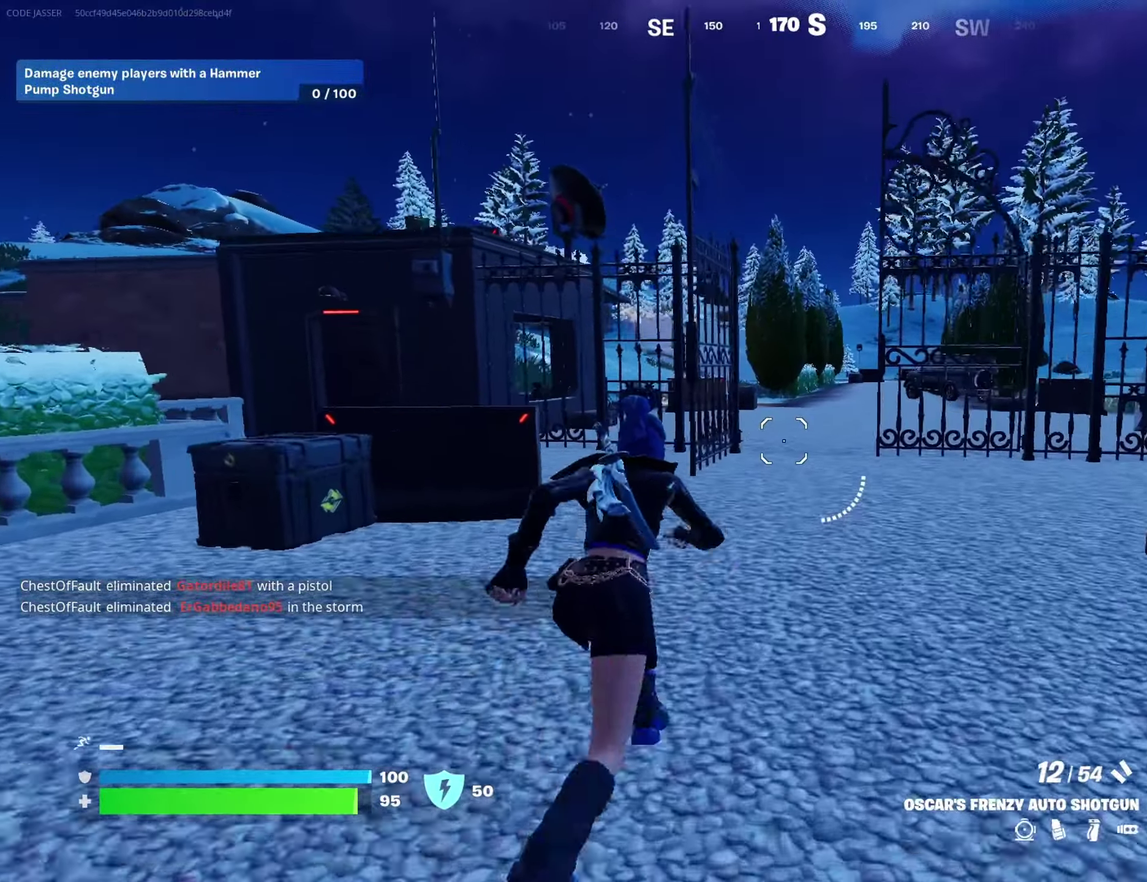
{"dt_ms": 700, "buttons": [], "left_stick": "up", "right_stick": "center", "events": []}
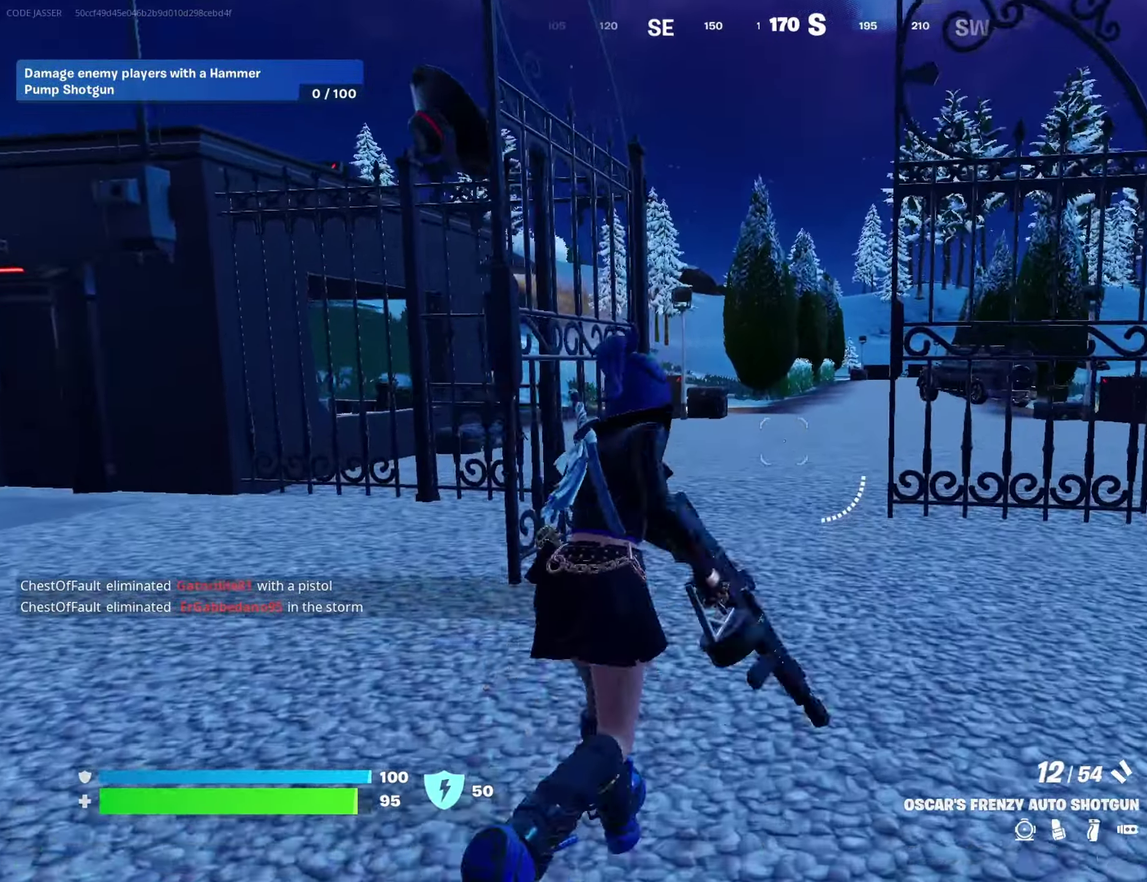
{"dt_ms": 300, "buttons": [], "left_stick": "up", "right_stick": "center", "events": []}
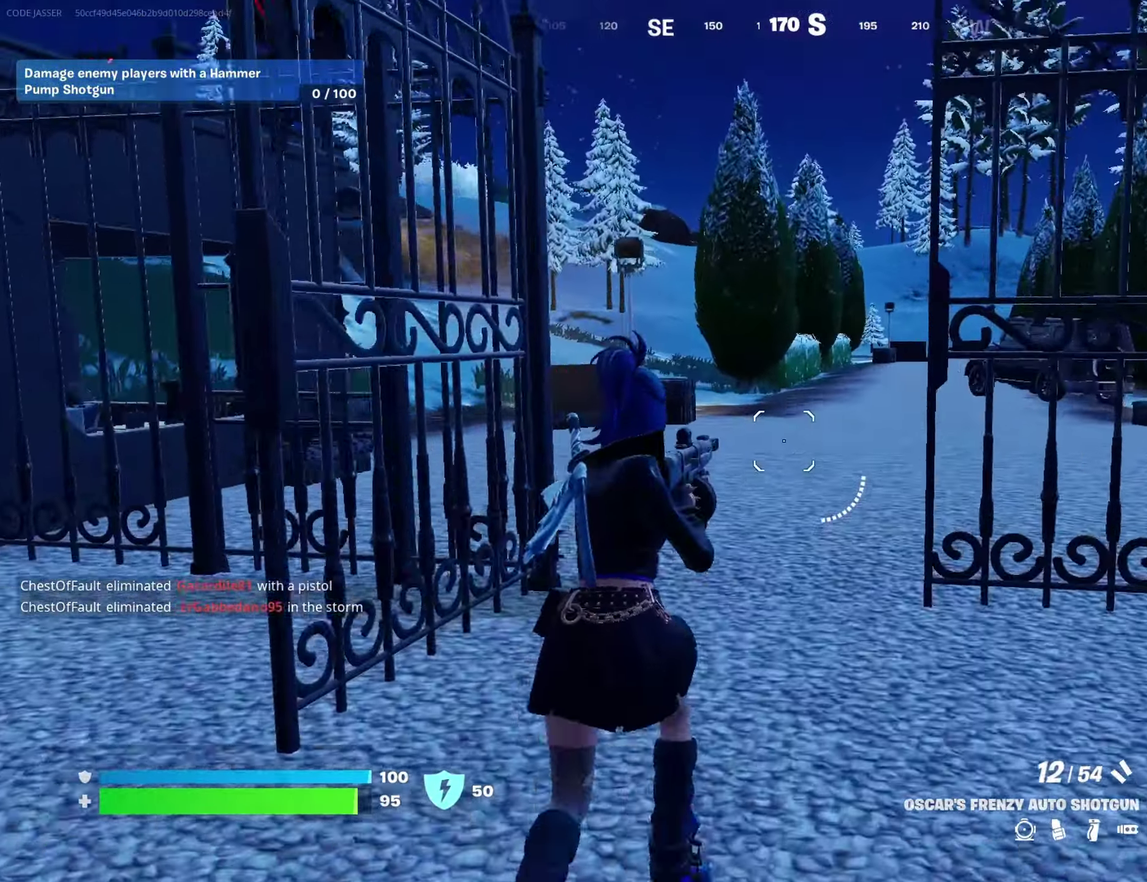
{"dt_ms": 600, "buttons": [], "left_stick": "up-right", "right_stick": "left"}
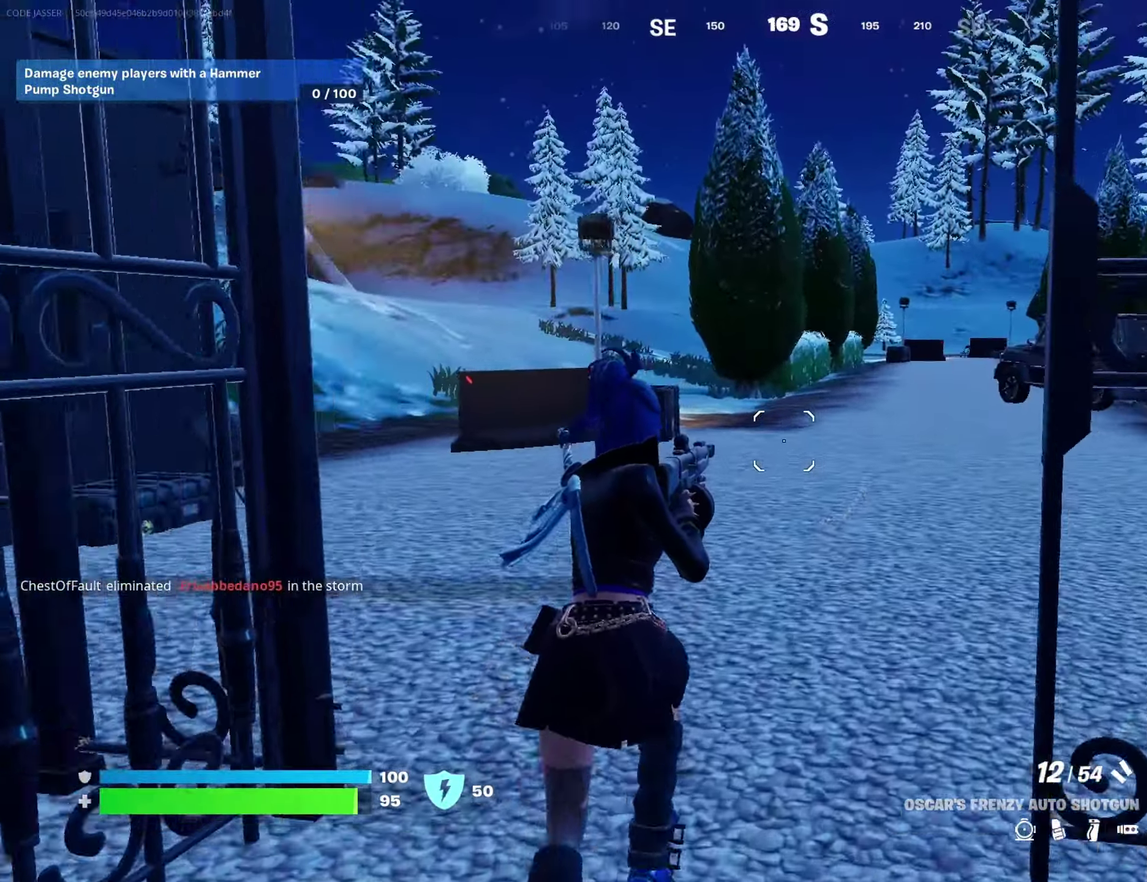
{"dt_ms": 400, "buttons": [], "left_stick": "up-right", "right_stick": "center"}
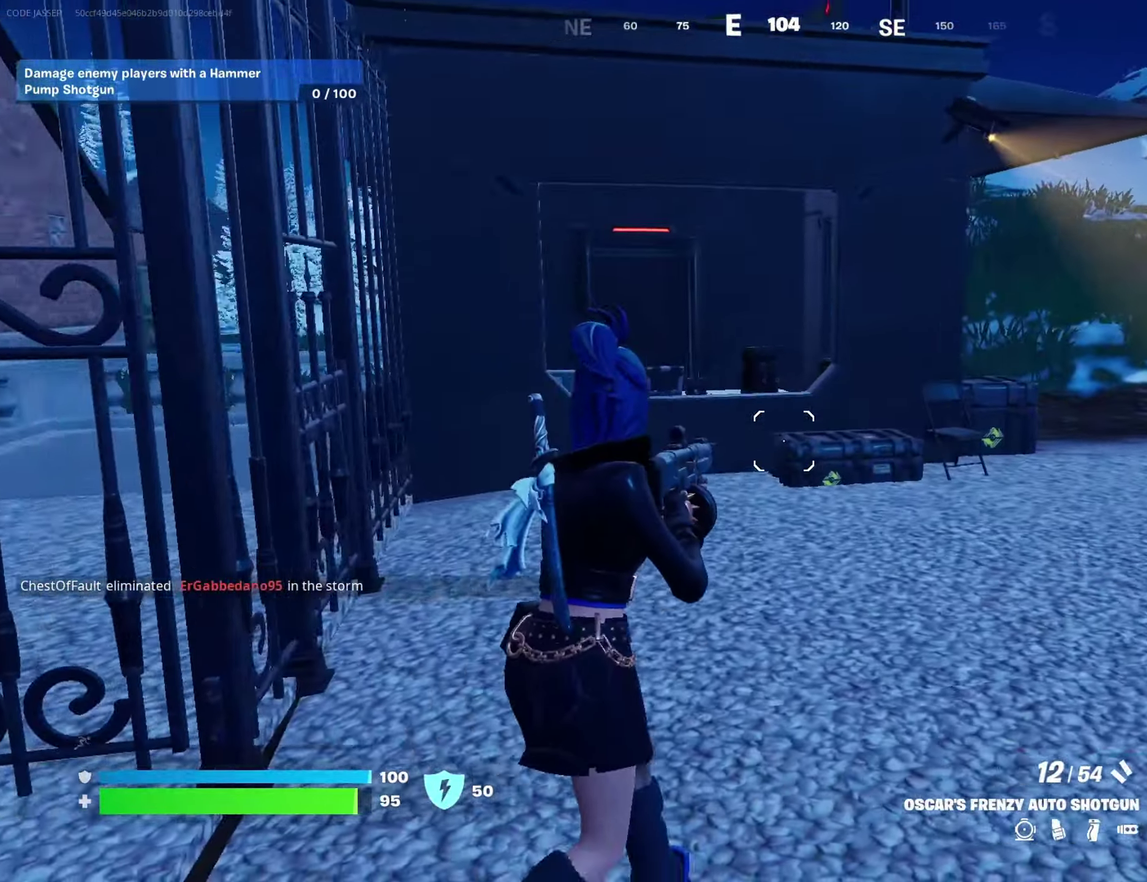
{"dt_ms": 600, "buttons": [], "left_stick": "up-right", "right_stick": "center", "events": [[117, "right_stick", "up-right"], [183, "right_stick", "center"]]}
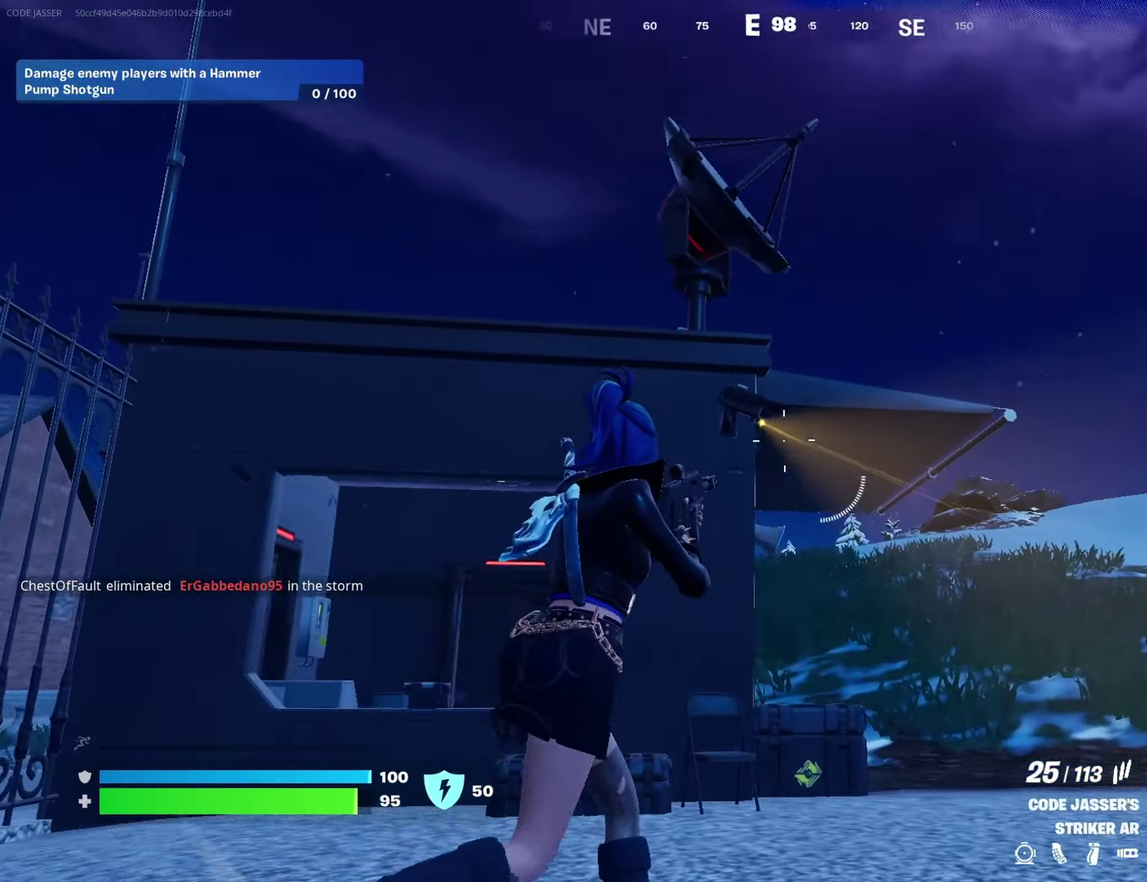
{"dt_ms": 400, "buttons": [], "left_stick": "up", "right_stick": "right"}
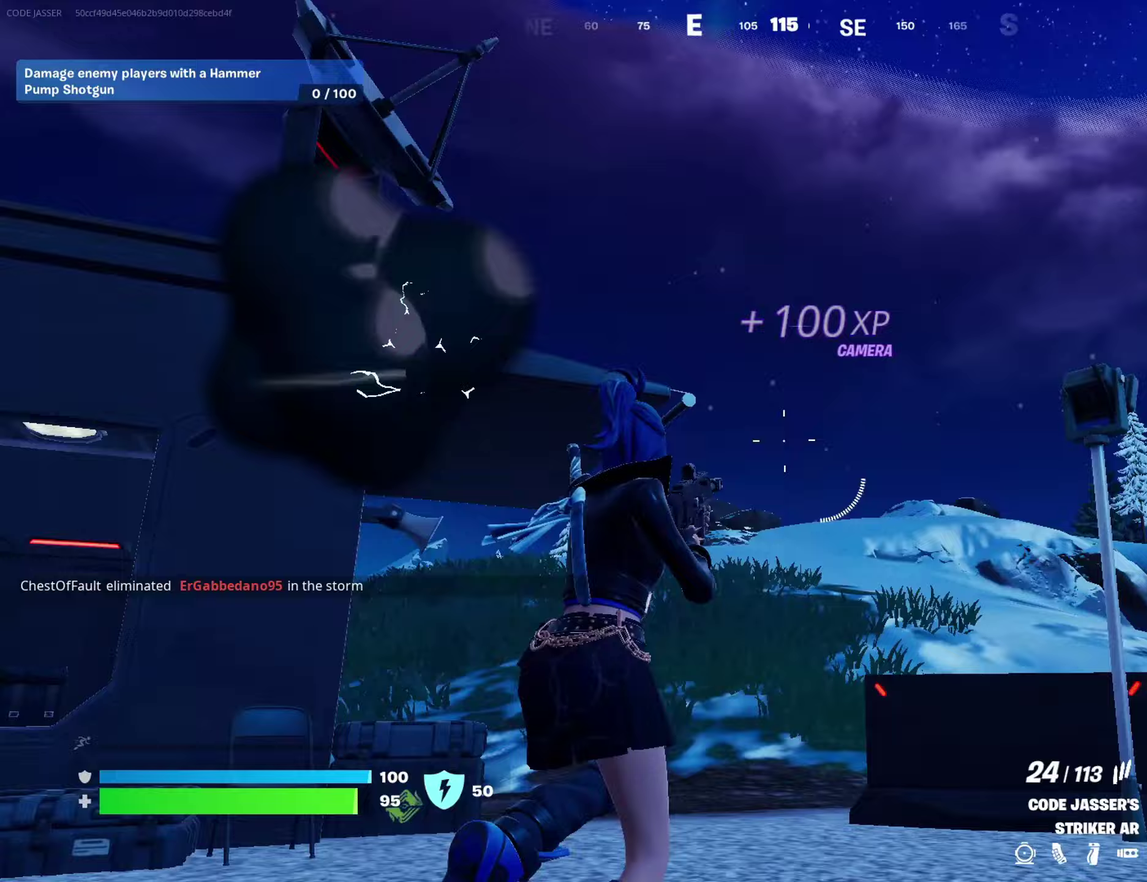
{"dt_ms": 500, "buttons": [], "left_stick": "up-left", "right_stick": "center"}
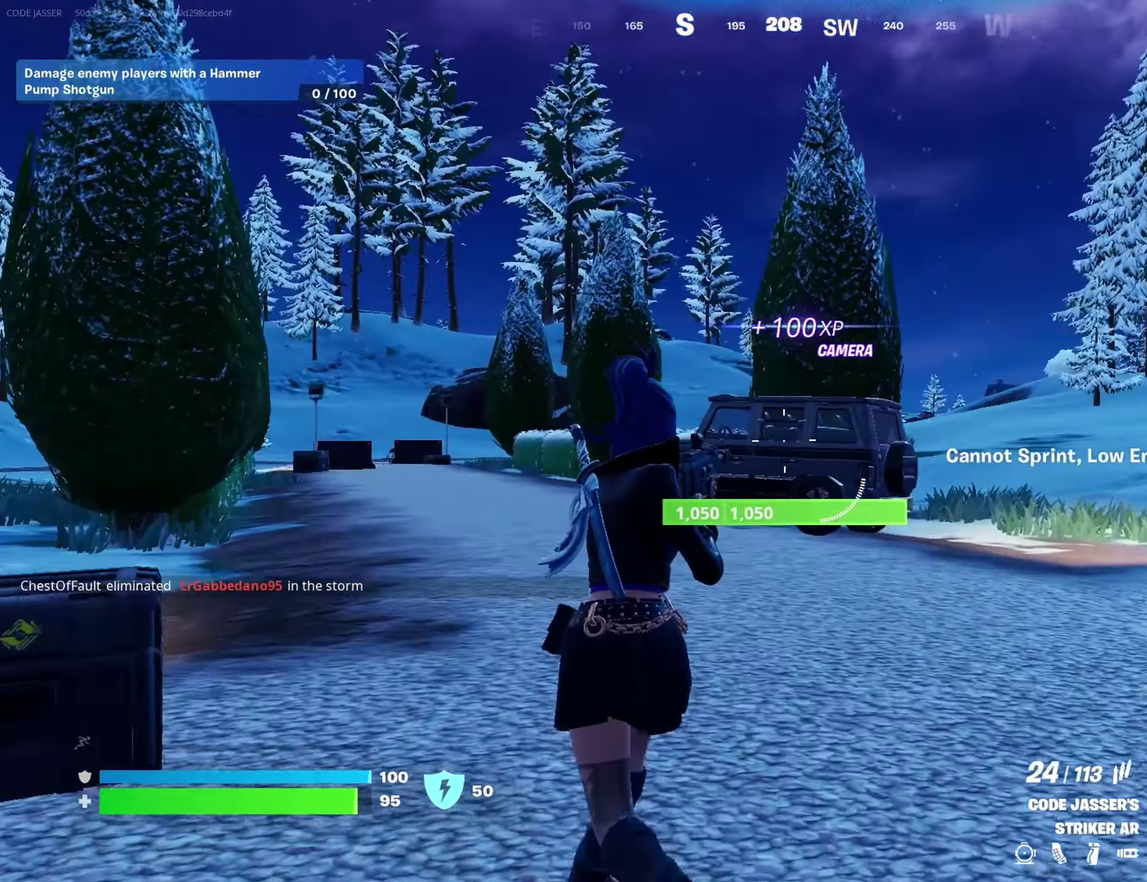
{"dt_ms": 500, "buttons": ["CROSS"], "left_stick": "up", "right_stick": "center", "events": [[83, "left_stick", "up"], [500, "CROSS", "down"]]}
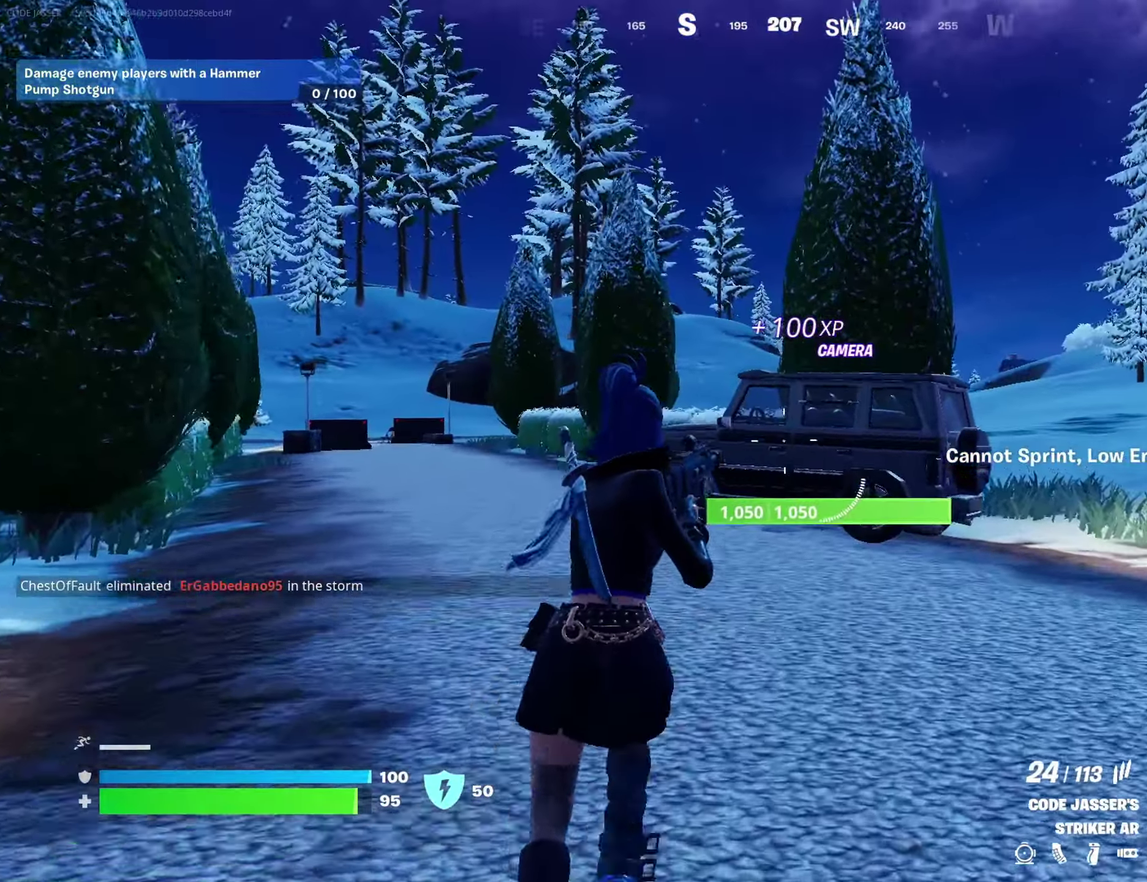
{"dt_ms": 500, "buttons": [], "left_stick": "right", "right_stick": "center", "events": [[50, "CROSS", "up"], [50, "left_stick", "up-right"], [67, "right_stick", "left"], [217, "left_stick", "right"], [383, "right_stick", "center"]]}